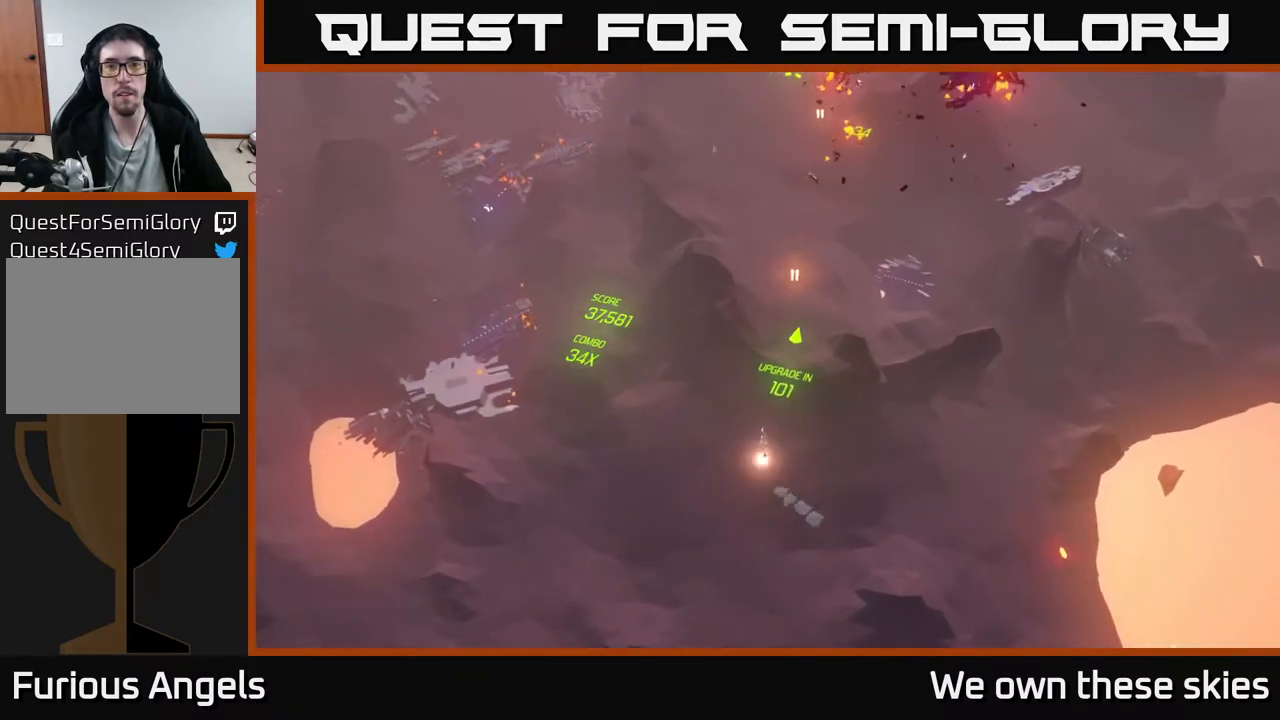
Gameplay with a controller (Xbox layout); each line is a JSON object with the inputs held at the frame after it. "events" lists button and stick changes between this image and that frame as [ms after this image, input, new state], when the widget could be followed in between. Not read: right_stick.
{"buttons": [], "left_stick": "center", "events": [[17, "left_stick", "center"]]}
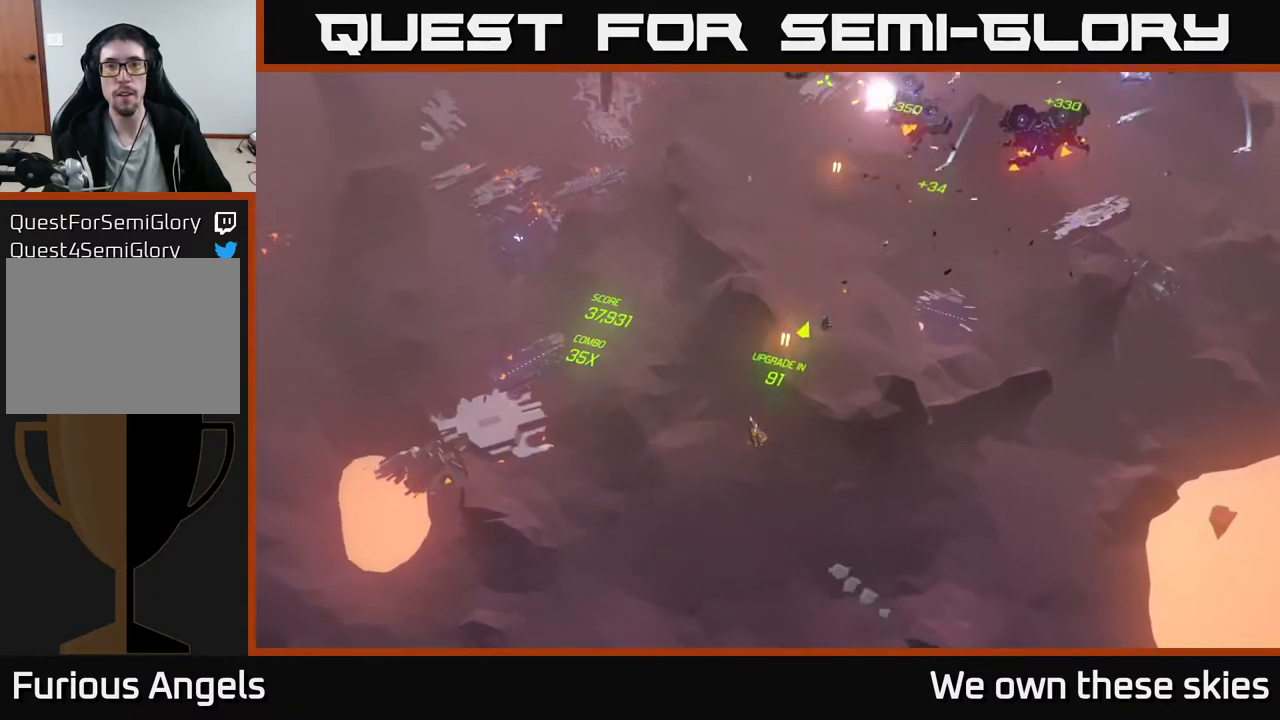
{"buttons": [], "left_stick": "center", "events": [[250, "left_stick", "left"], [367, "left_stick", "center"]]}
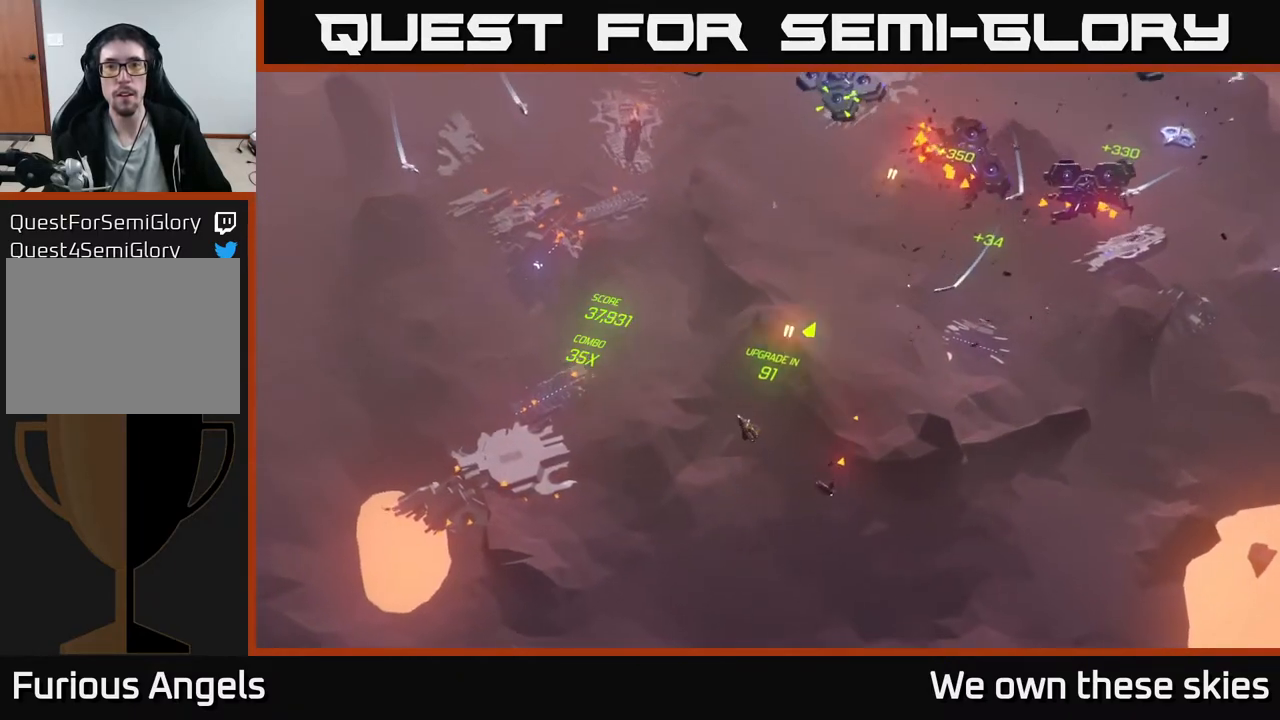
{"buttons": [], "left_stick": "center", "events": []}
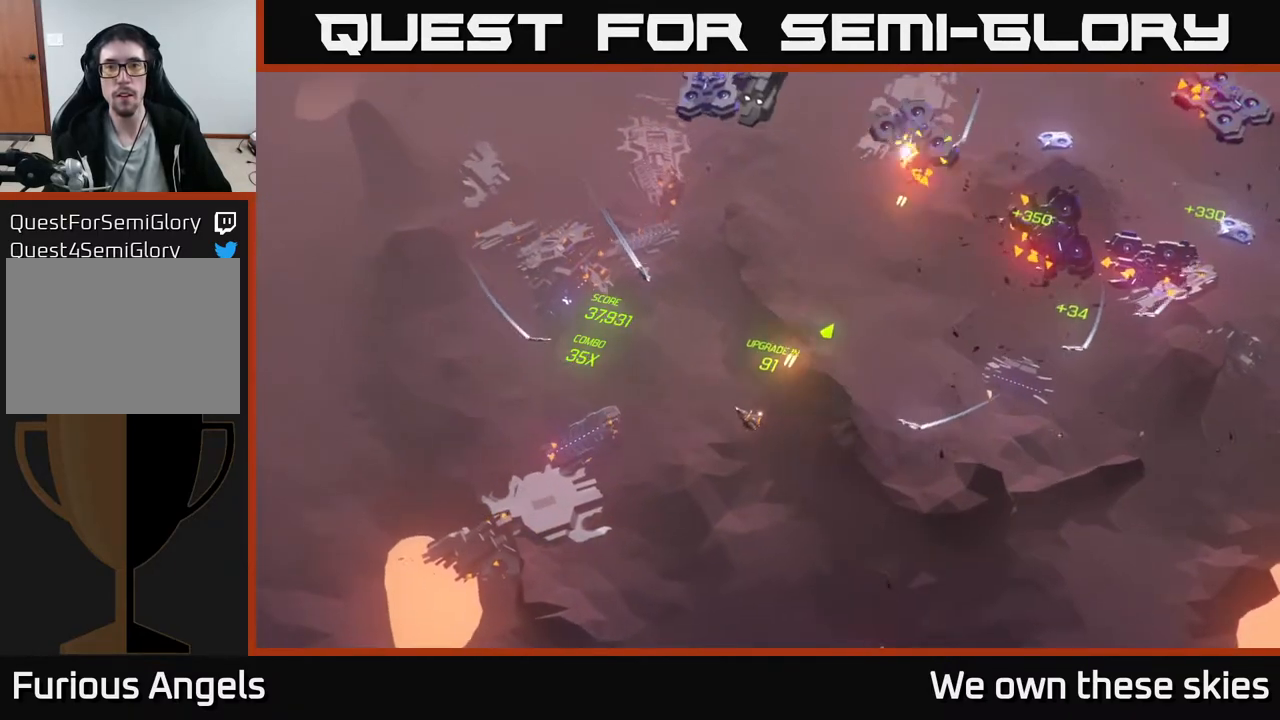
{"buttons": [], "left_stick": "center", "events": []}
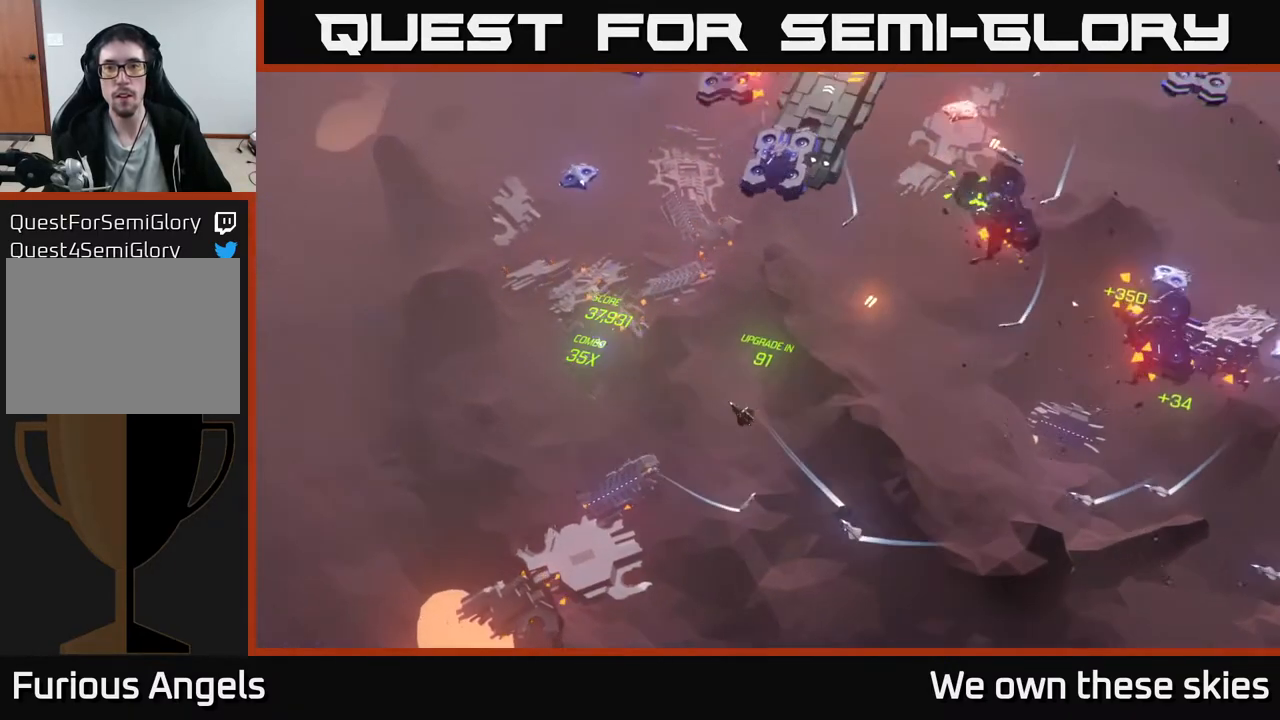
{"buttons": [], "left_stick": "up-left", "events": [[317, "left_stick", "up-right"], [450, "left_stick", "up-left"]]}
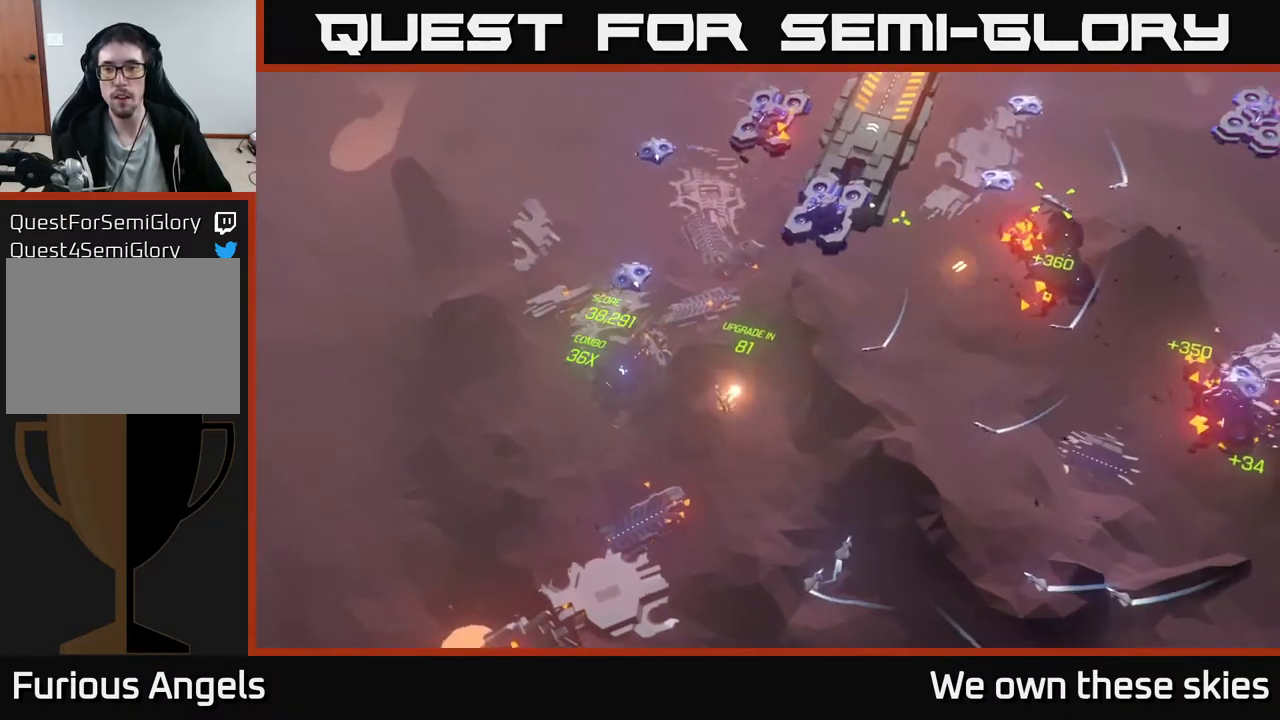
{"buttons": [], "left_stick": "center", "events": [[300, "left_stick", "center"]]}
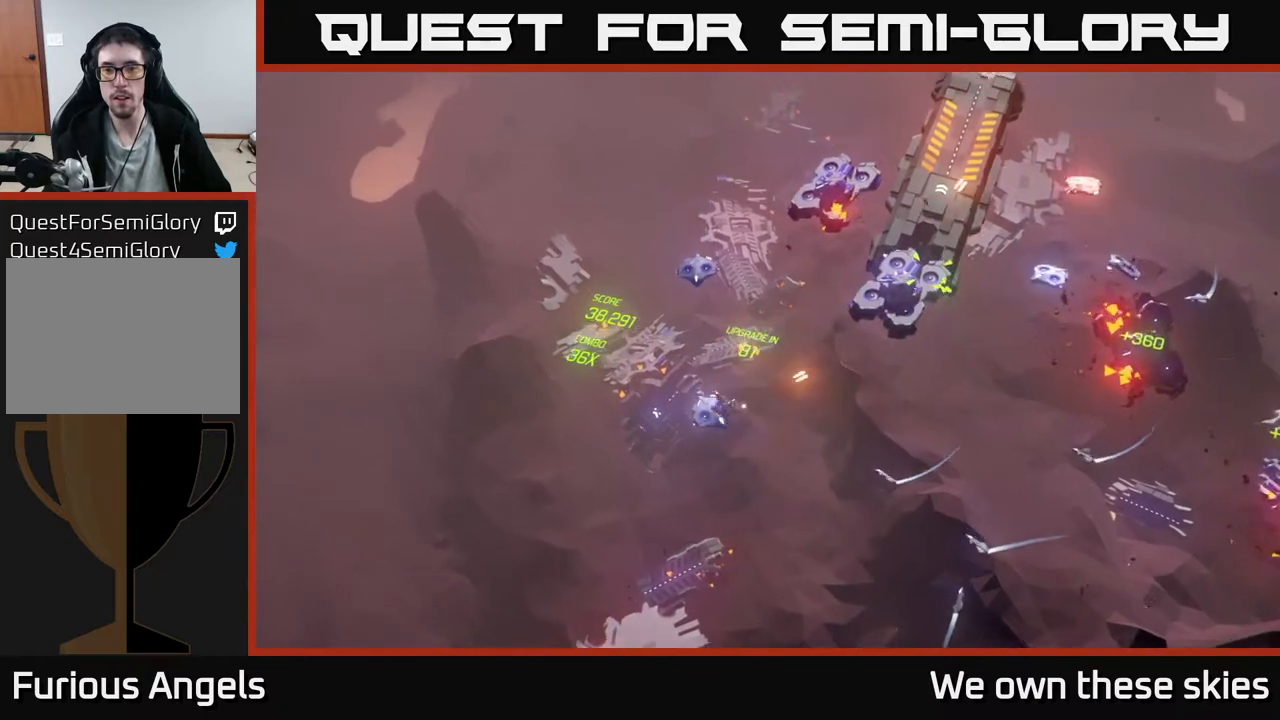
{"buttons": [], "left_stick": "center", "events": [[67, "left_stick", "left"], [400, "left_stick", "center"]]}
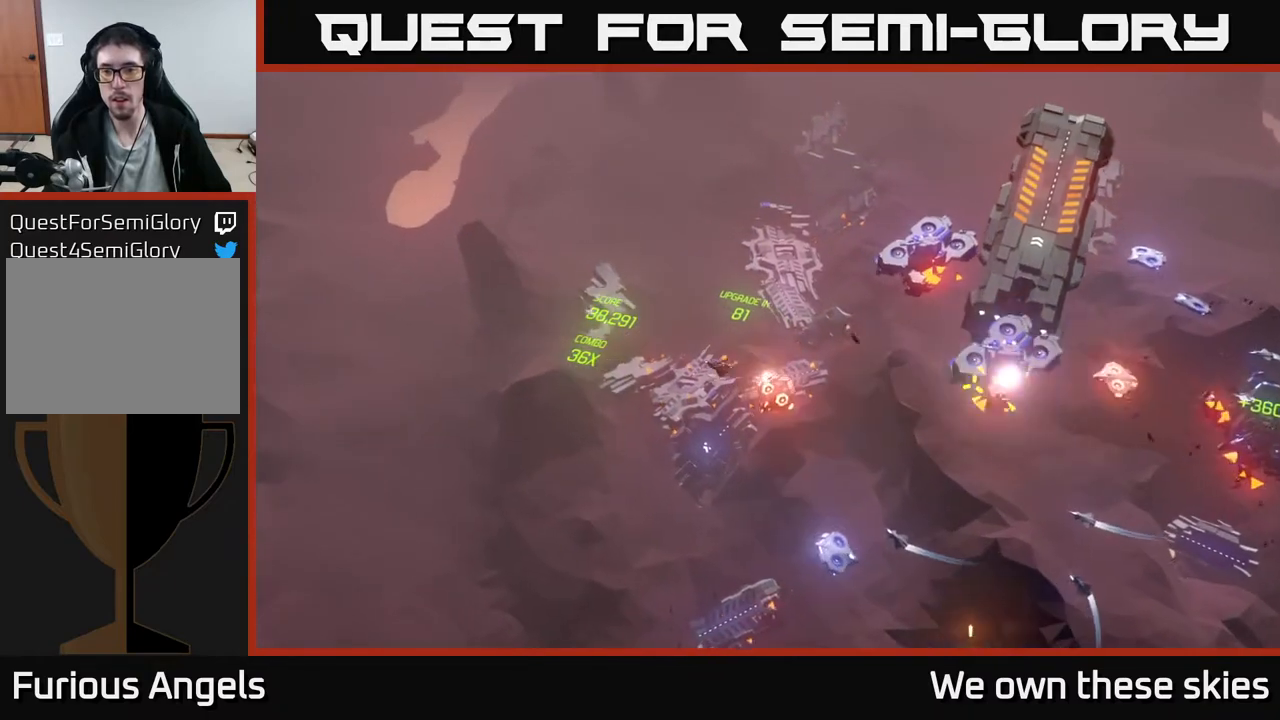
{"buttons": [], "left_stick": "right", "events": [[150, "left_stick", "right"]]}
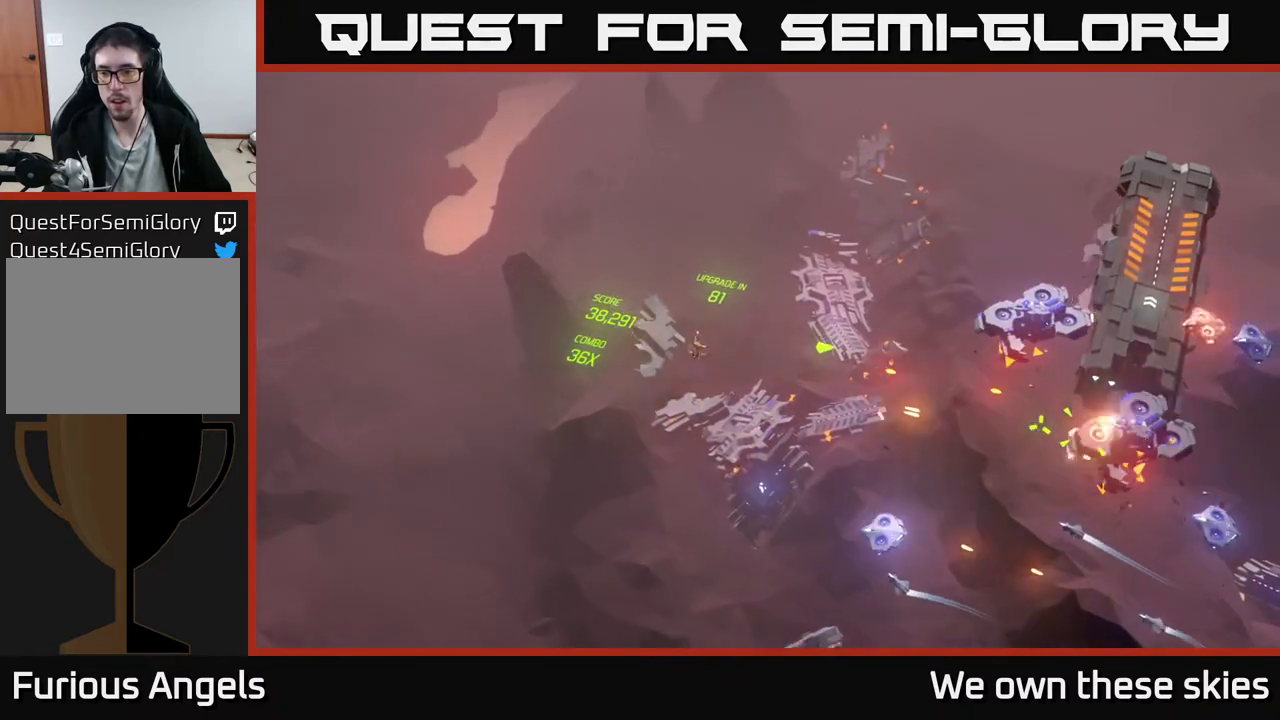
{"buttons": [], "left_stick": "right", "events": [[100, "left_stick", "up"], [333, "left_stick", "up-right"], [467, "left_stick", "right"]]}
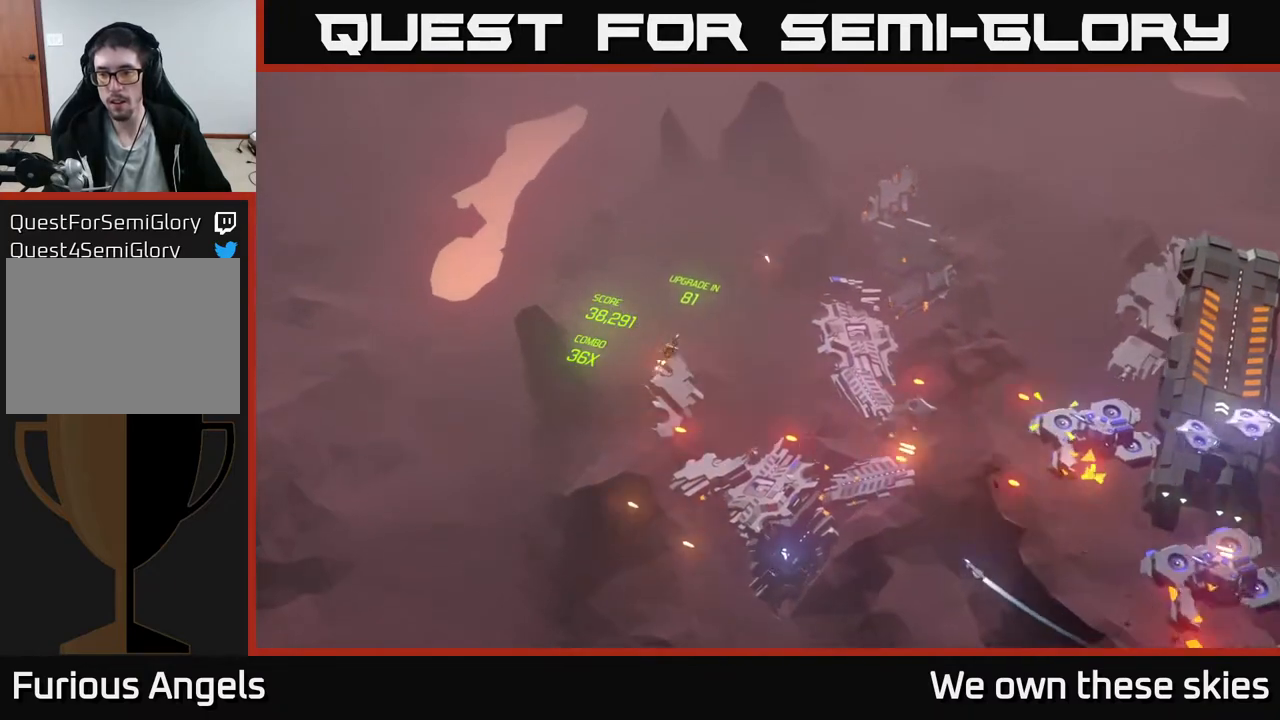
{"buttons": [], "left_stick": "right", "events": [[150, "left_stick", "down-right"], [267, "left_stick", "right"]]}
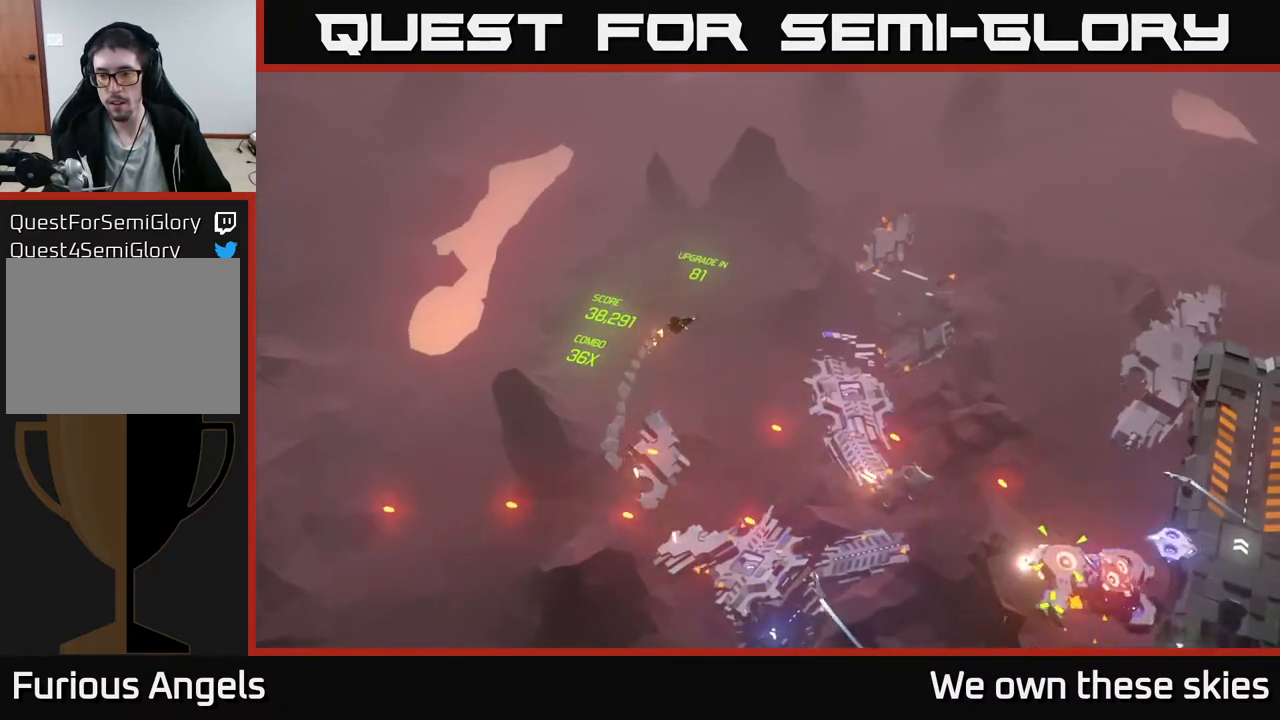
{"buttons": [], "left_stick": "down", "events": [[50, "left_stick", "center"], [133, "left_stick", "right"], [333, "left_stick", "down-right"], [500, "left_stick", "down"]]}
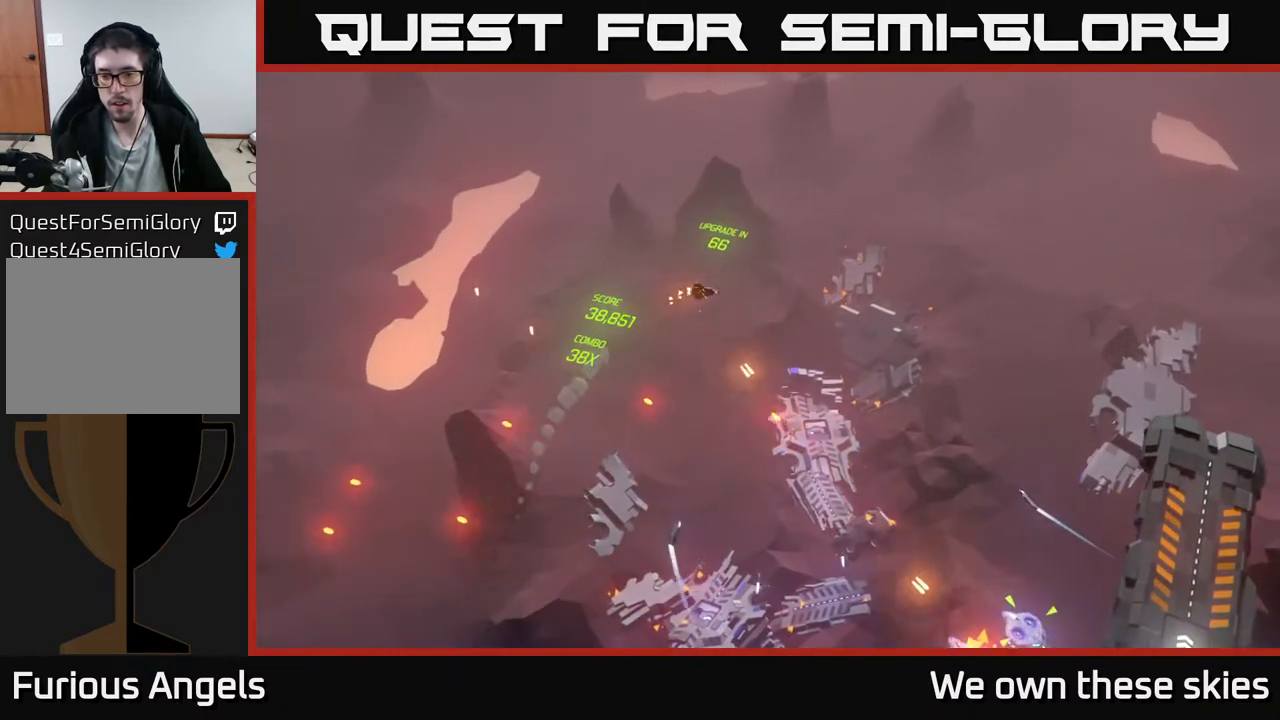
{"buttons": [], "left_stick": "down-left", "events": [[367, "left_stick", "down-left"]]}
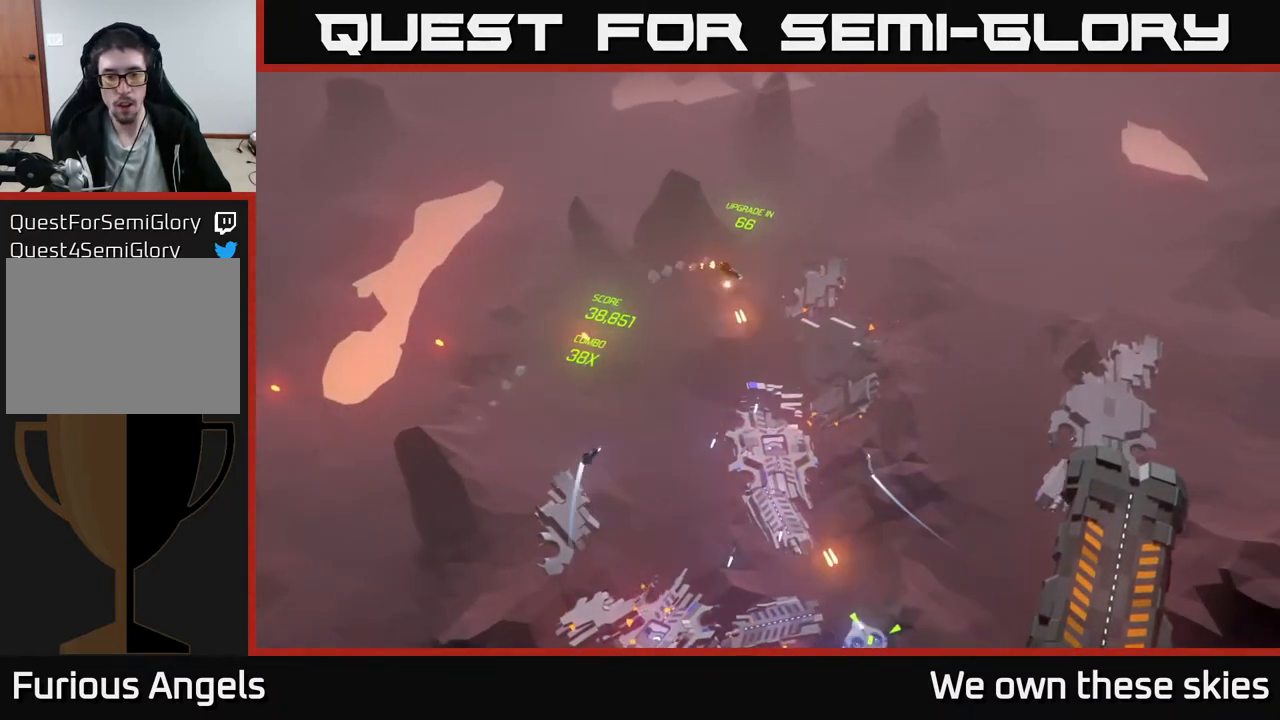
{"buttons": [], "left_stick": "down", "events": [[333, "left_stick", "down"]]}
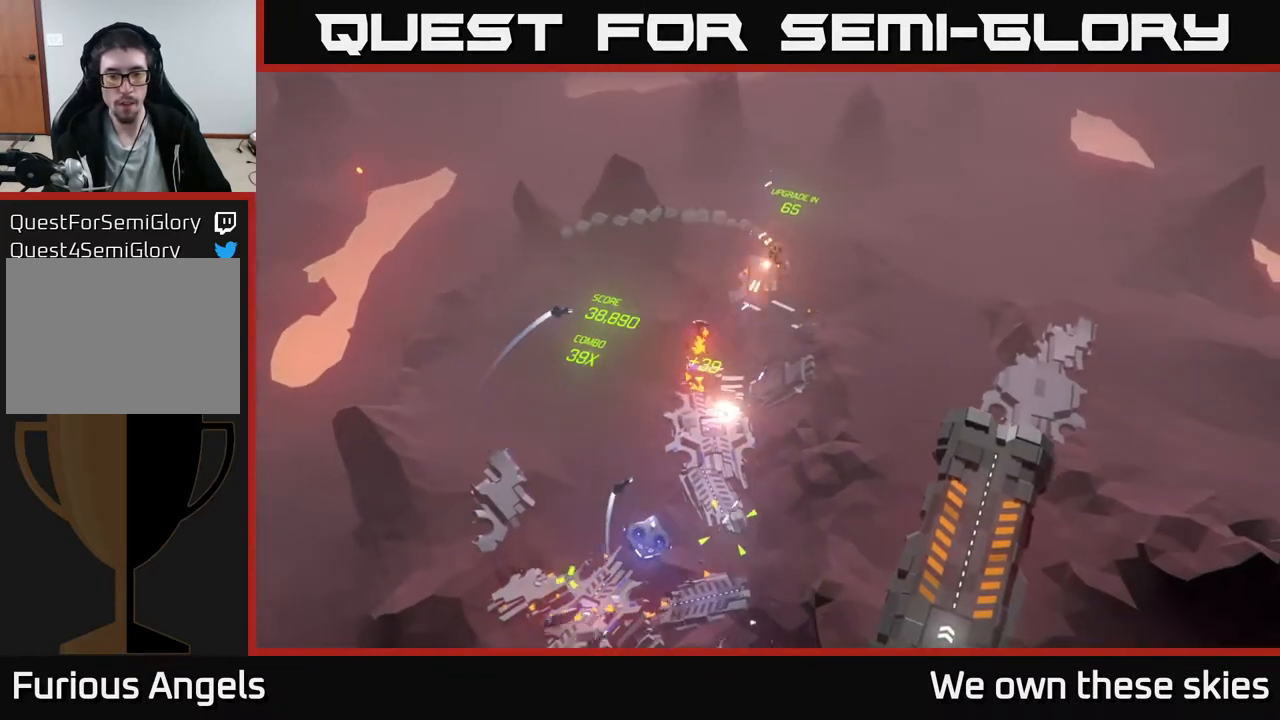
{"buttons": [], "left_stick": "down-right", "events": [[133, "left_stick", "down-left"], [267, "left_stick", "down"], [467, "left_stick", "down-right"]]}
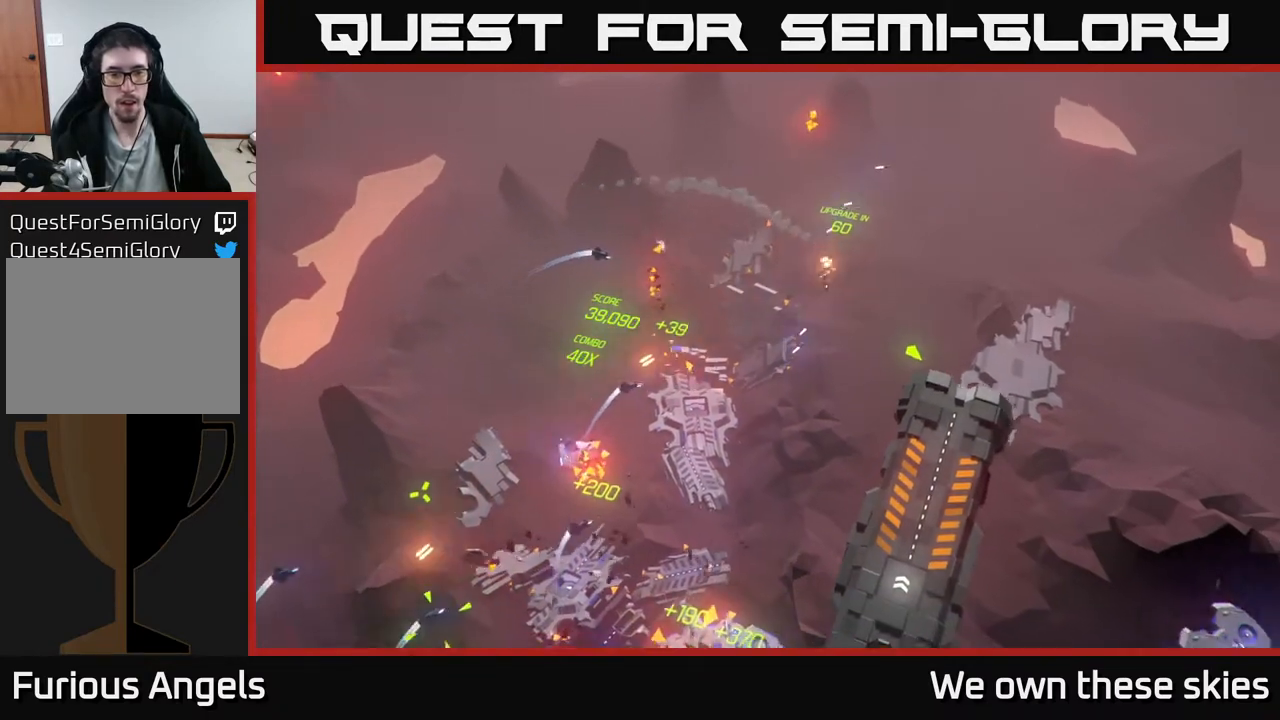
{"buttons": [], "left_stick": "center", "events": [[117, "left_stick", "center"], [217, "left_stick", "down"], [317, "left_stick", "down-left"], [483, "left_stick", "center"]]}
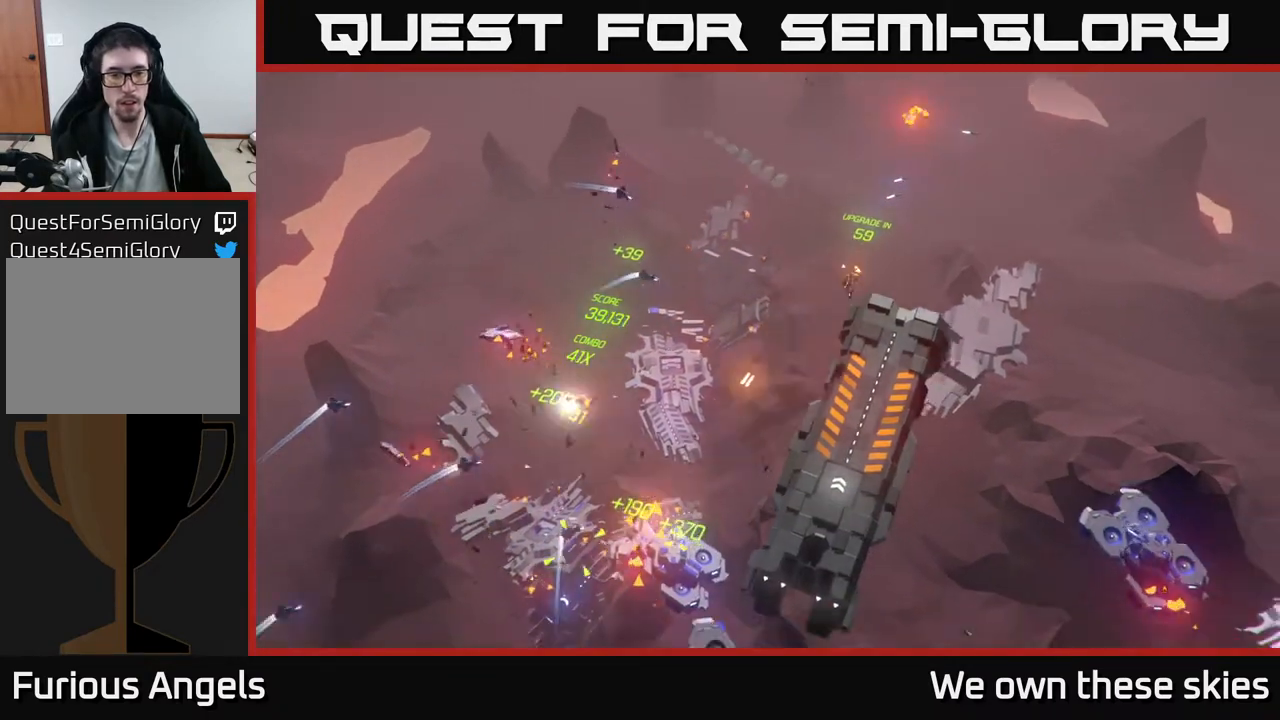
{"buttons": [], "left_stick": "down-left", "events": [[367, "left_stick", "down-left"]]}
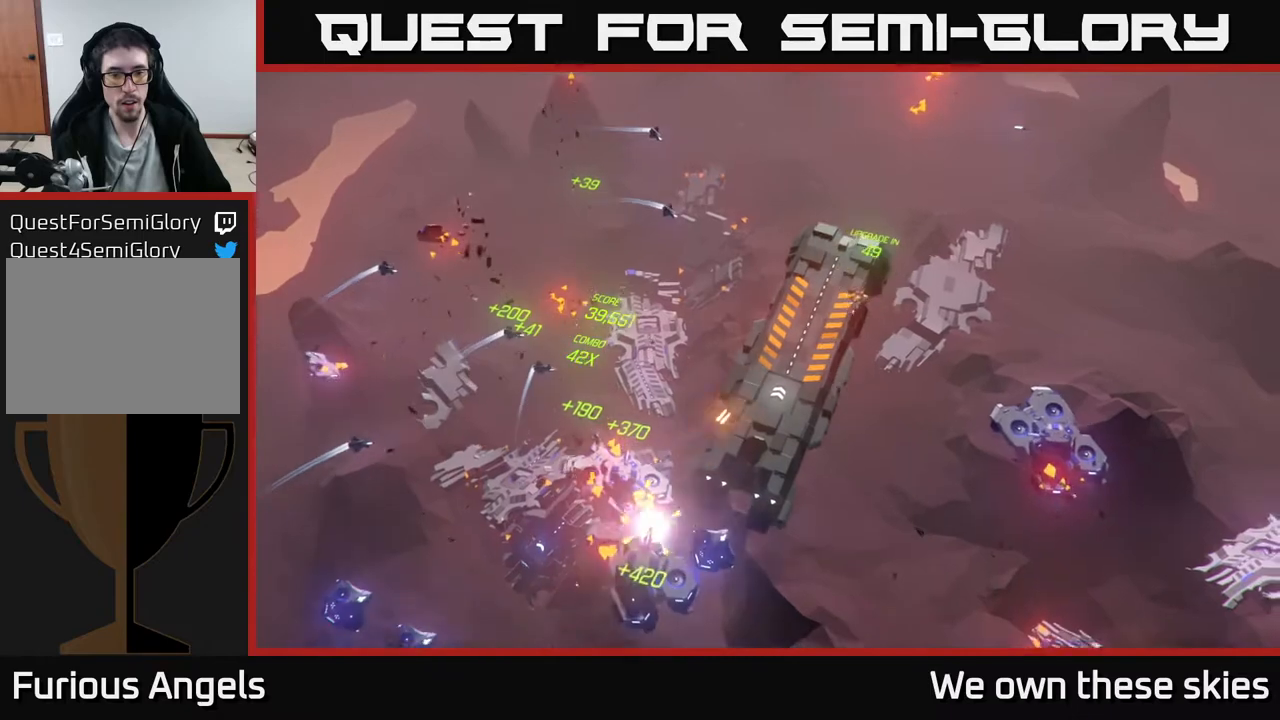
{"buttons": [], "left_stick": "center", "events": [[17, "left_stick", "down"], [367, "left_stick", "center"]]}
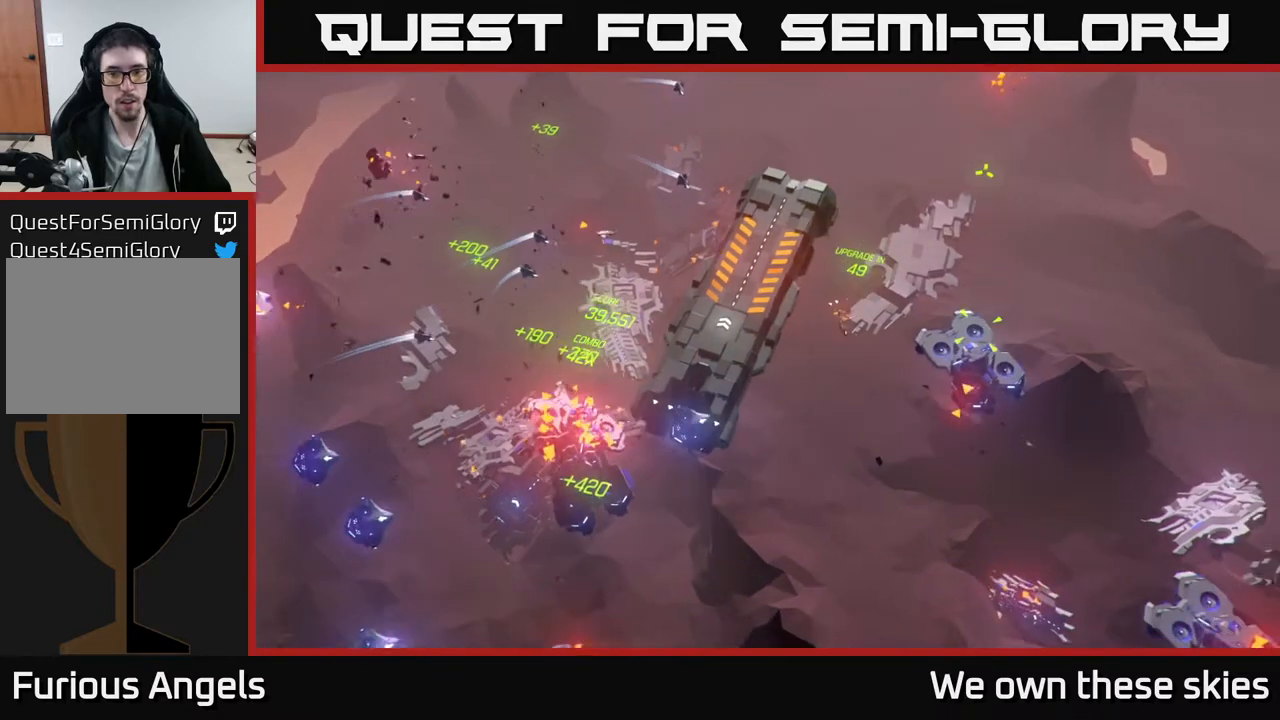
{"buttons": [], "left_stick": "left", "events": [[433, "left_stick", "left"]]}
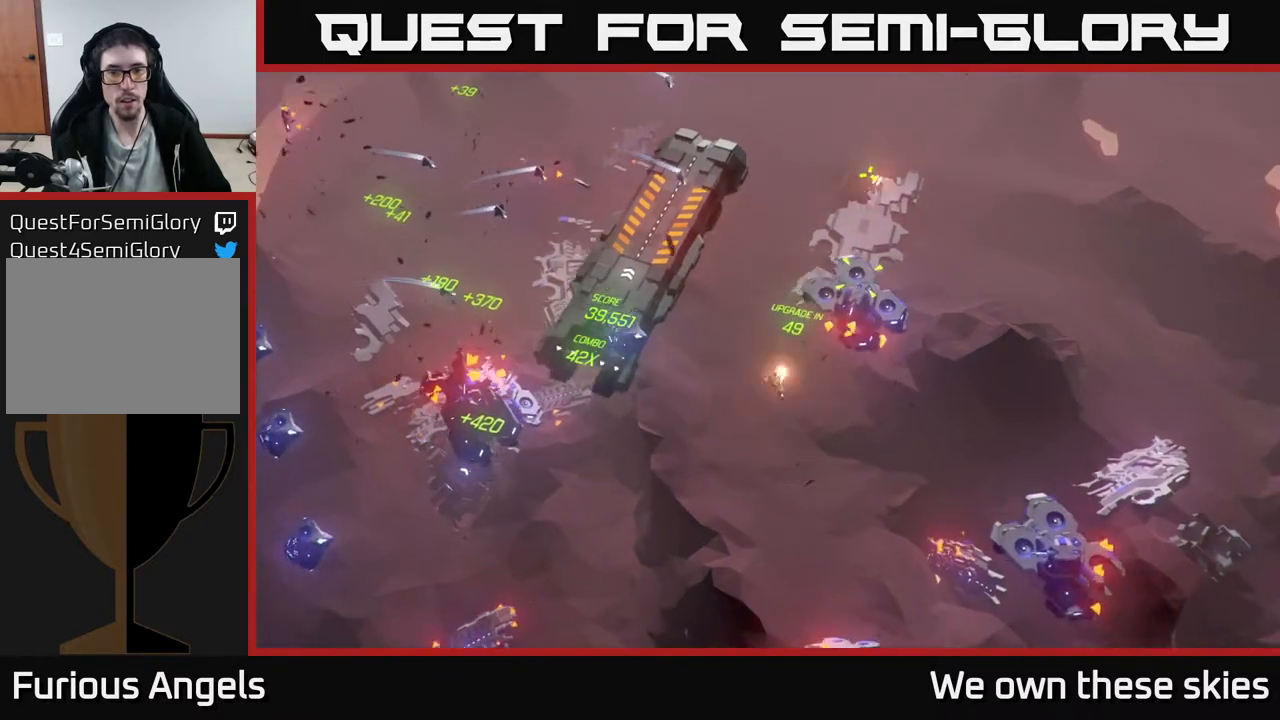
{"buttons": [], "left_stick": "center", "events": [[250, "left_stick", "center"]]}
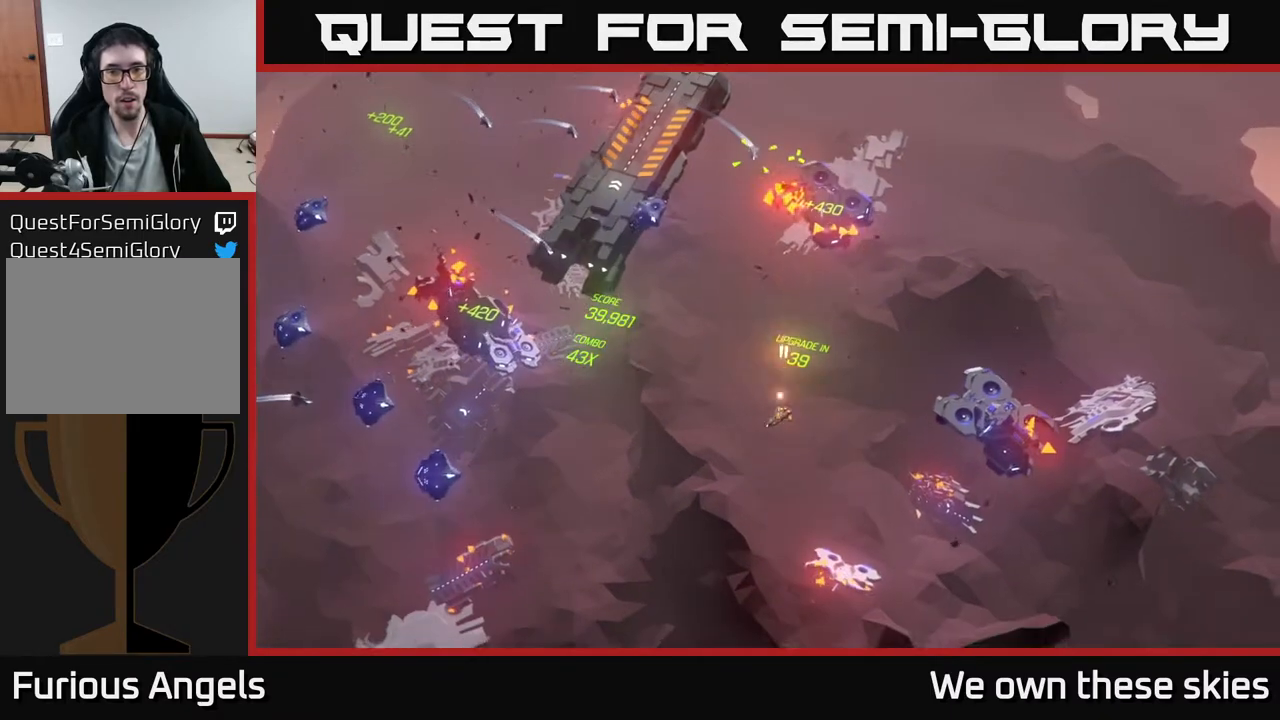
{"buttons": [], "left_stick": "center", "events": []}
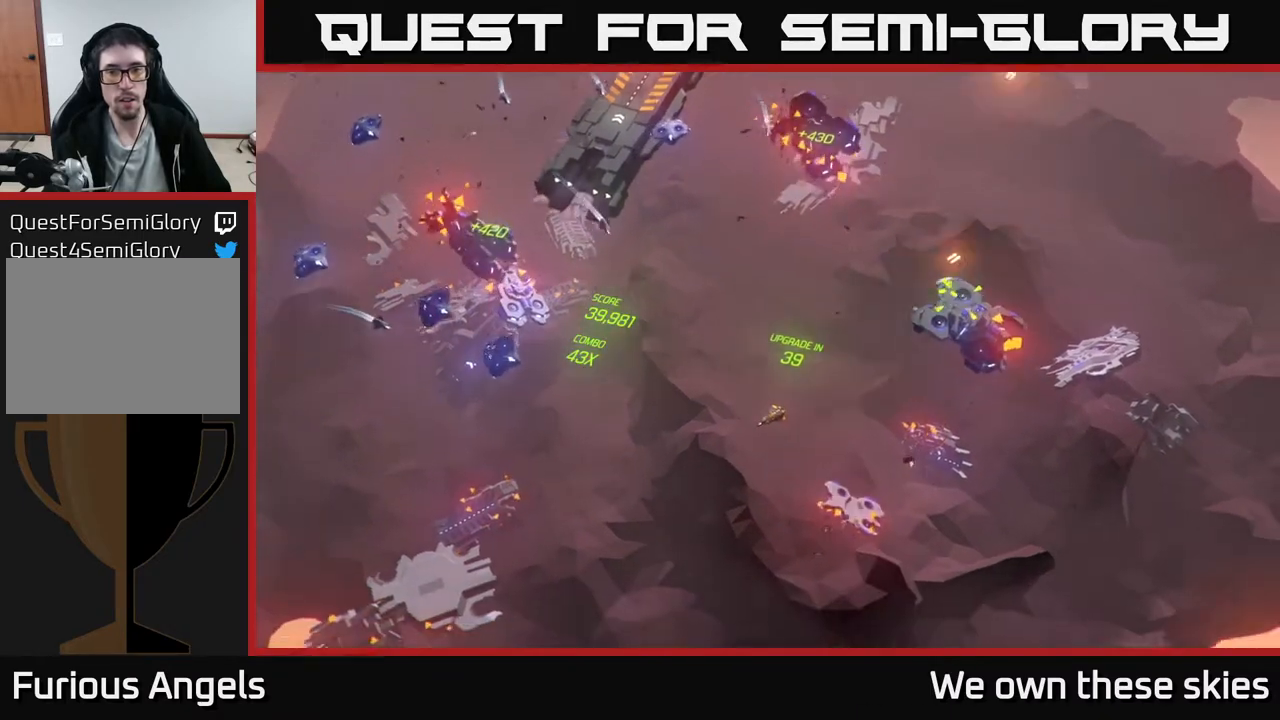
{"buttons": [], "left_stick": "left", "events": [[500, "left_stick", "left"]]}
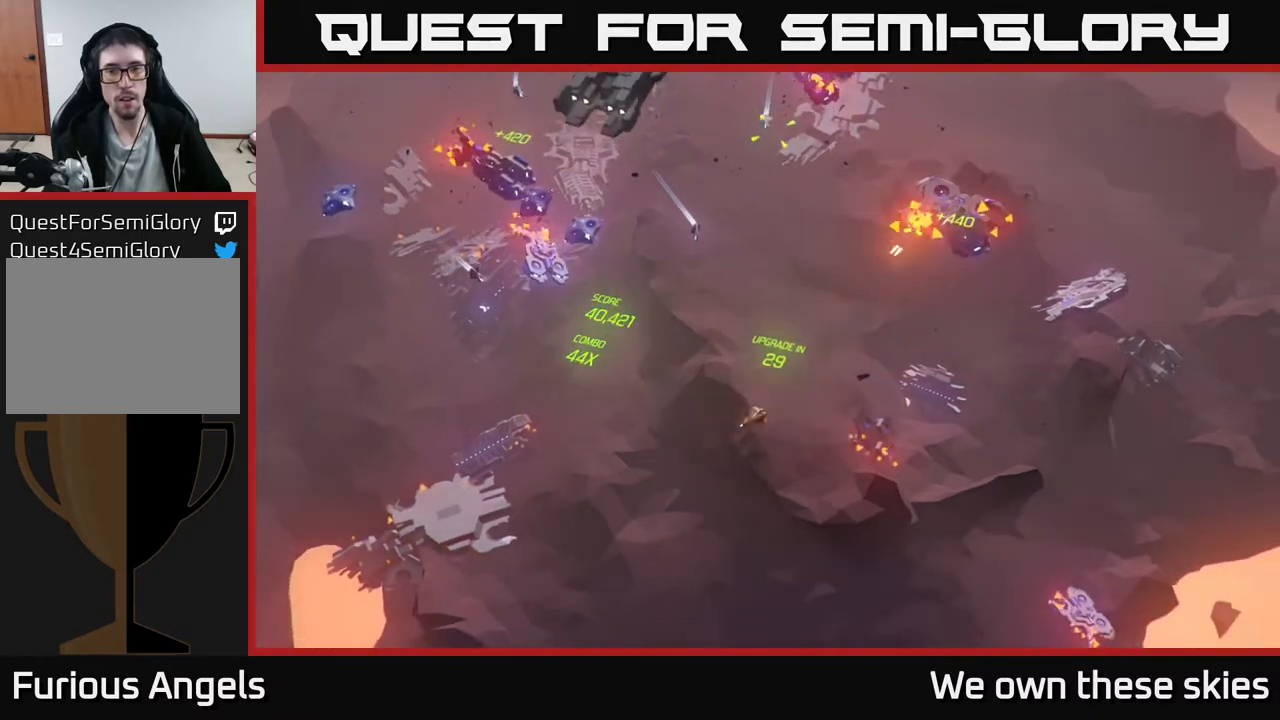
{"buttons": [], "left_stick": "up-left", "events": [[317, "left_stick", "up-left"]]}
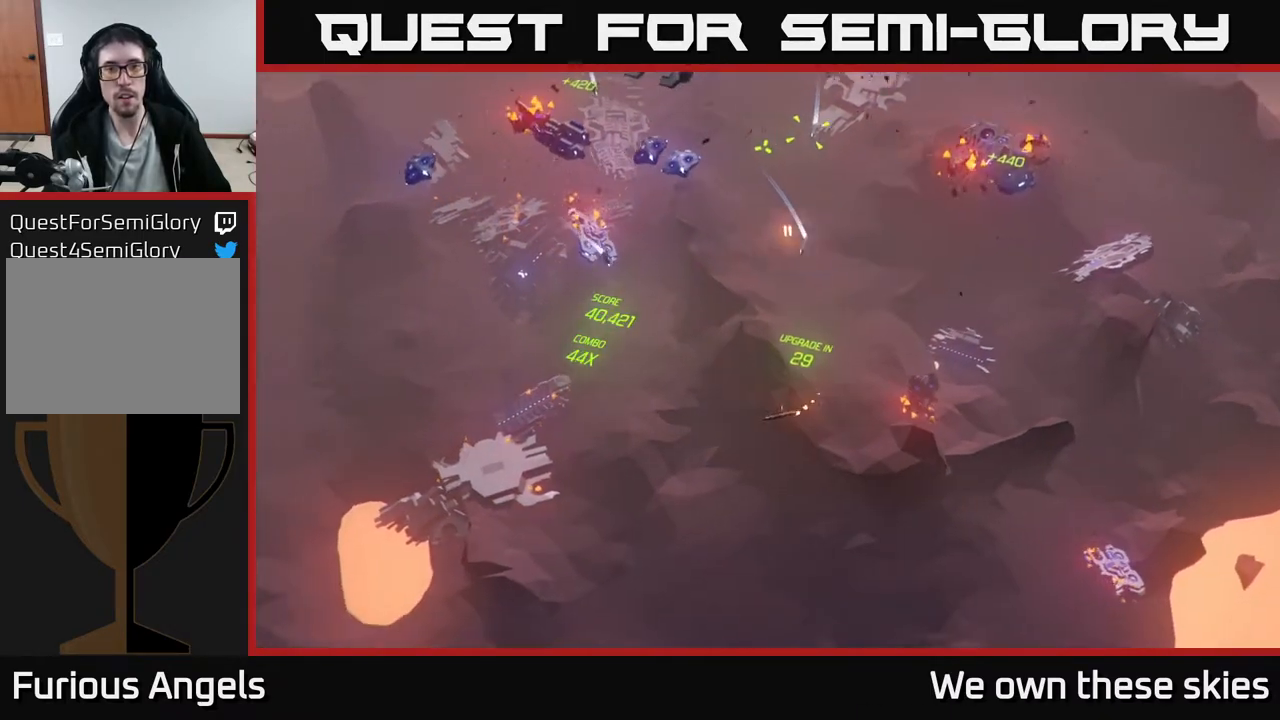
{"buttons": [], "left_stick": "center", "events": [[150, "left_stick", "up-right"], [450, "left_stick", "center"]]}
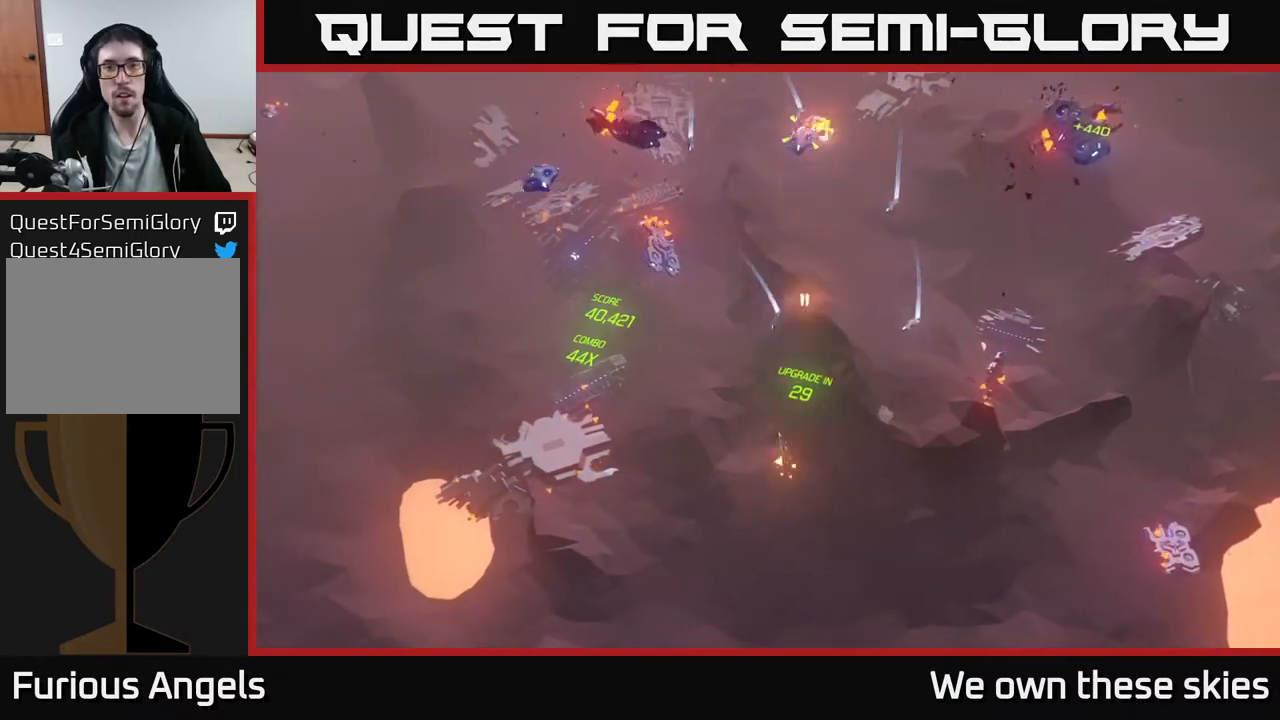
{"buttons": [], "left_stick": "left", "events": [[117, "left_stick", "left"]]}
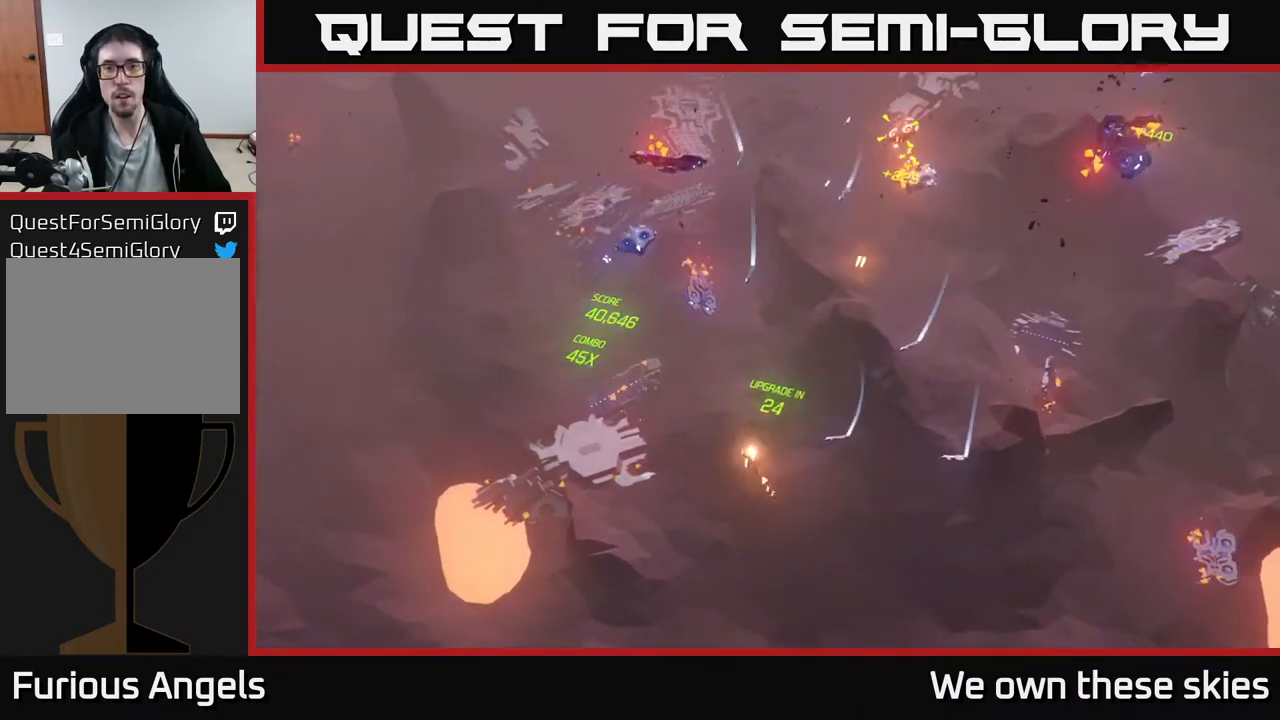
{"buttons": [], "left_stick": "left", "events": []}
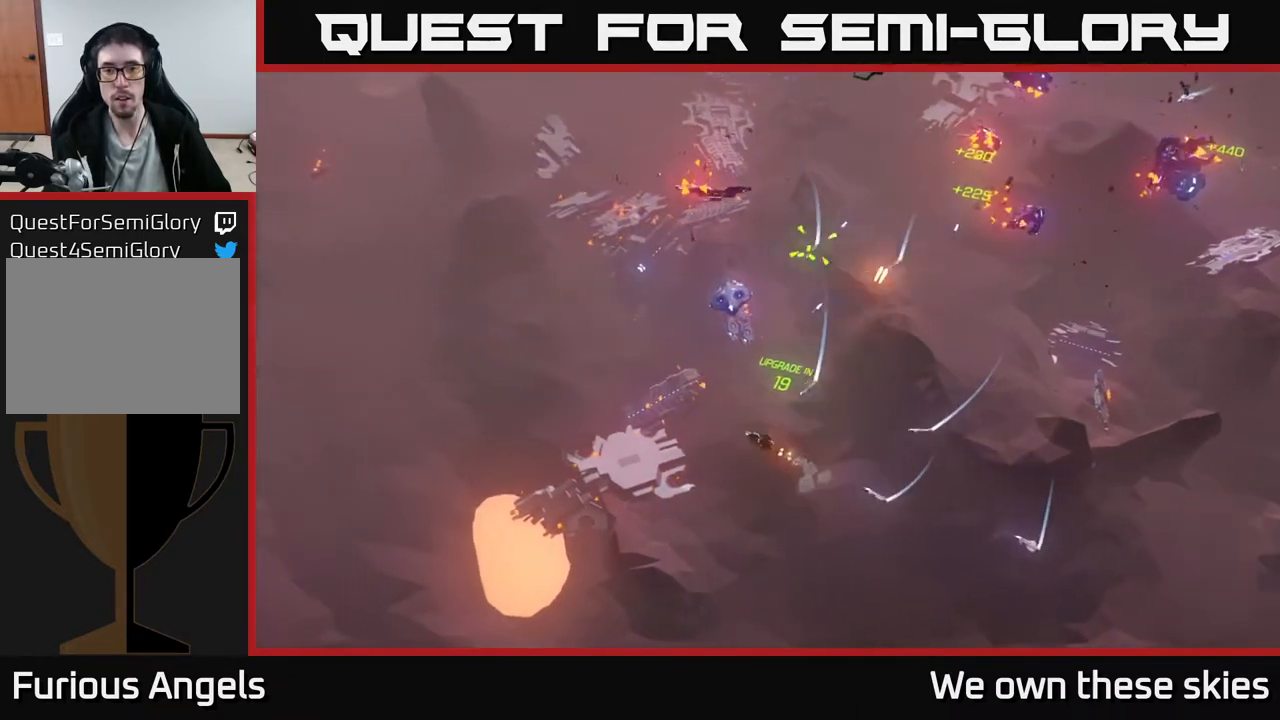
{"buttons": [], "left_stick": "up-right", "events": [[17, "left_stick", "center"], [217, "left_stick", "up"], [267, "left_stick", "up-right"]]}
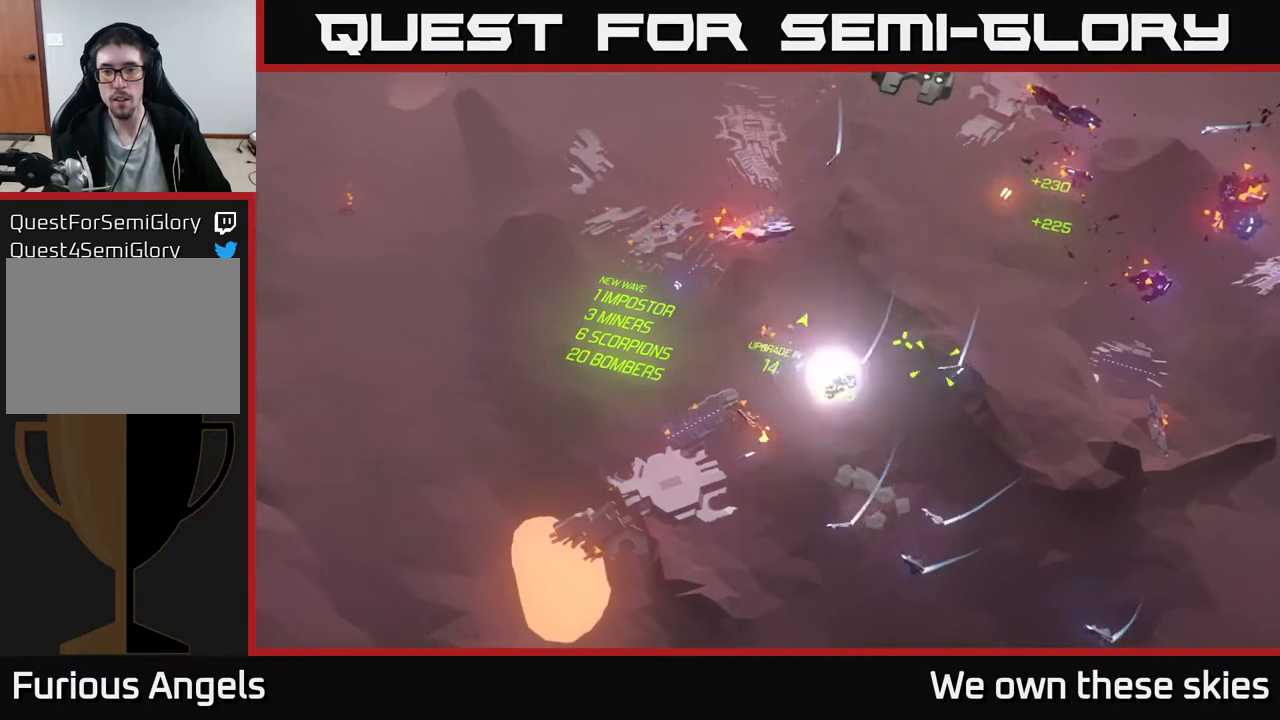
{"buttons": [], "left_stick": "right", "events": [[100, "left_stick", "center"], [167, "left_stick", "up"], [350, "left_stick", "right"], [400, "left_stick", "center"], [467, "left_stick", "right"]]}
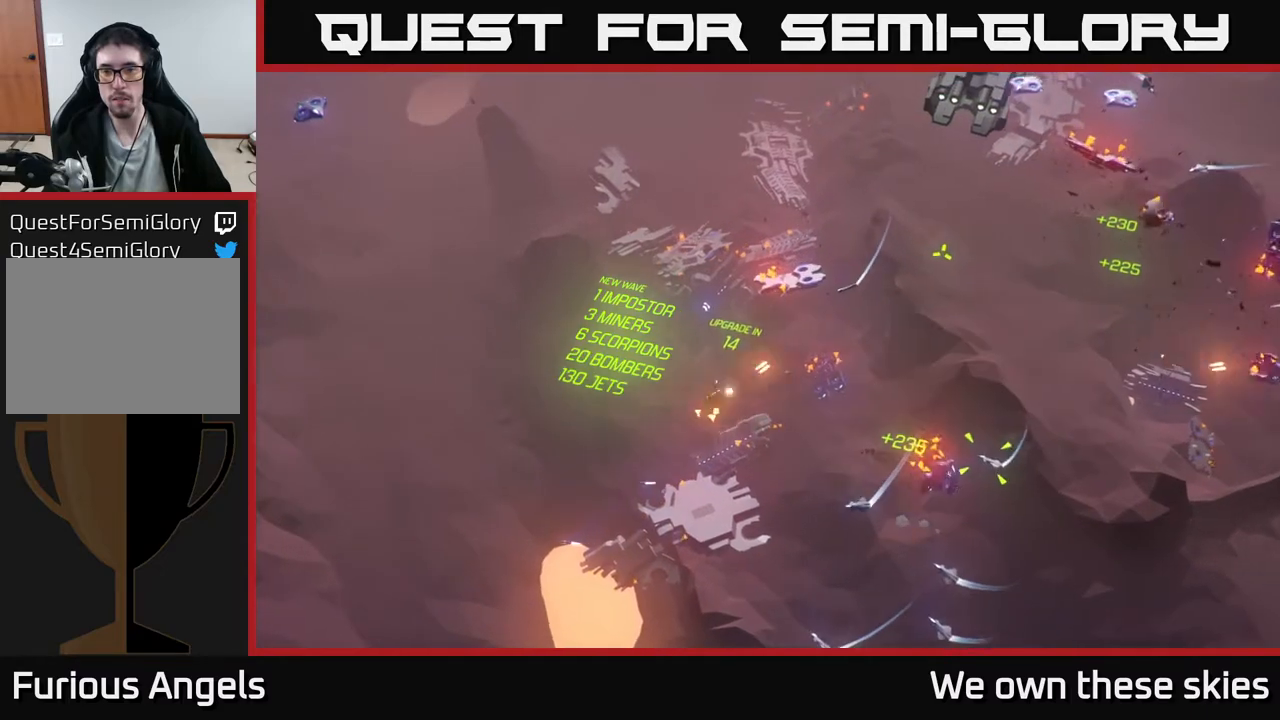
{"buttons": [], "left_stick": "right", "events": []}
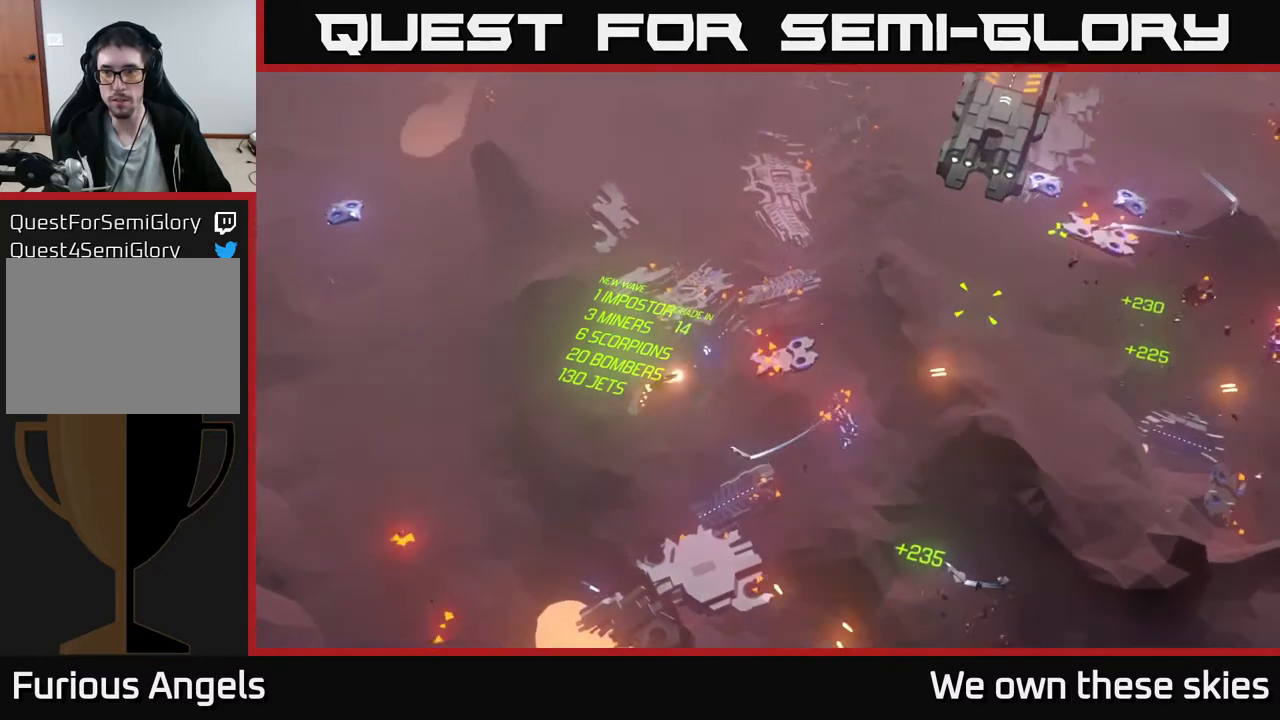
{"buttons": [], "left_stick": "right", "events": [[217, "left_stick", "center"], [333, "left_stick", "right"]]}